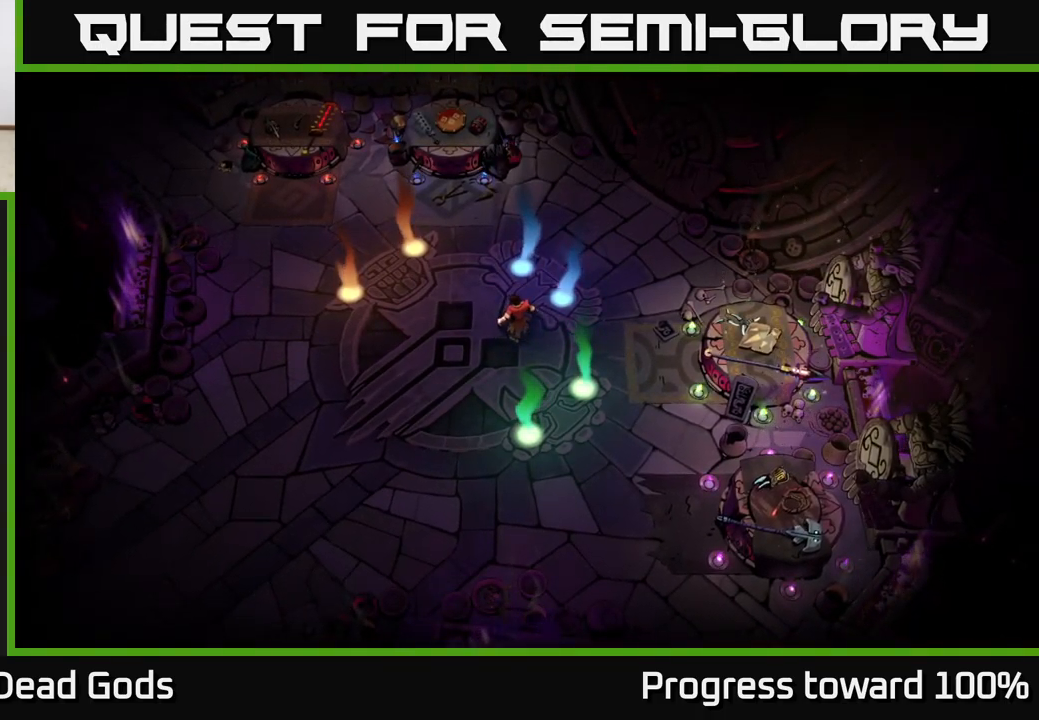
Gameplay with a controller (Xbox layout); each line is a JSON object with the inputs held at the frame after it. "events" lists button and stick changes between this image and that frame as [ms after this image, input, new state], when the widget could be followed in between.
{"buttons": [], "left_stick": "right", "right_stick": "center", "events": [[133, "left_stick", "center"], [417, "left_stick", "right"]]}
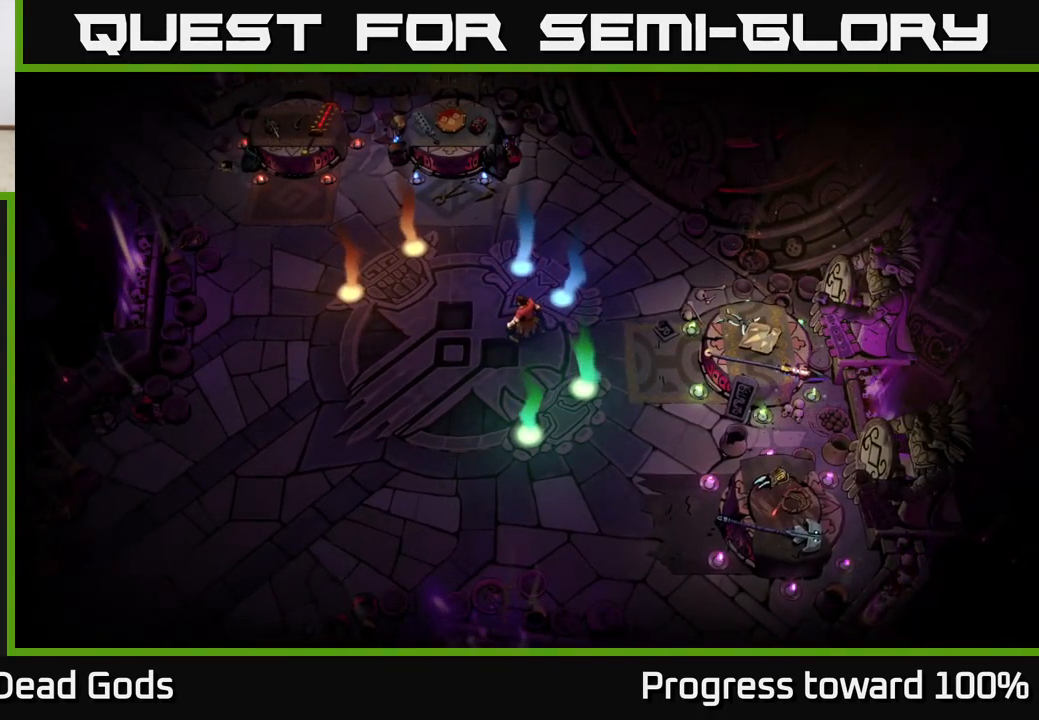
{"buttons": [], "left_stick": "center", "right_stick": "center", "events": [[217, "left_stick", "down-right"], [417, "left_stick", "down-left"], [500, "left_stick", "center"]]}
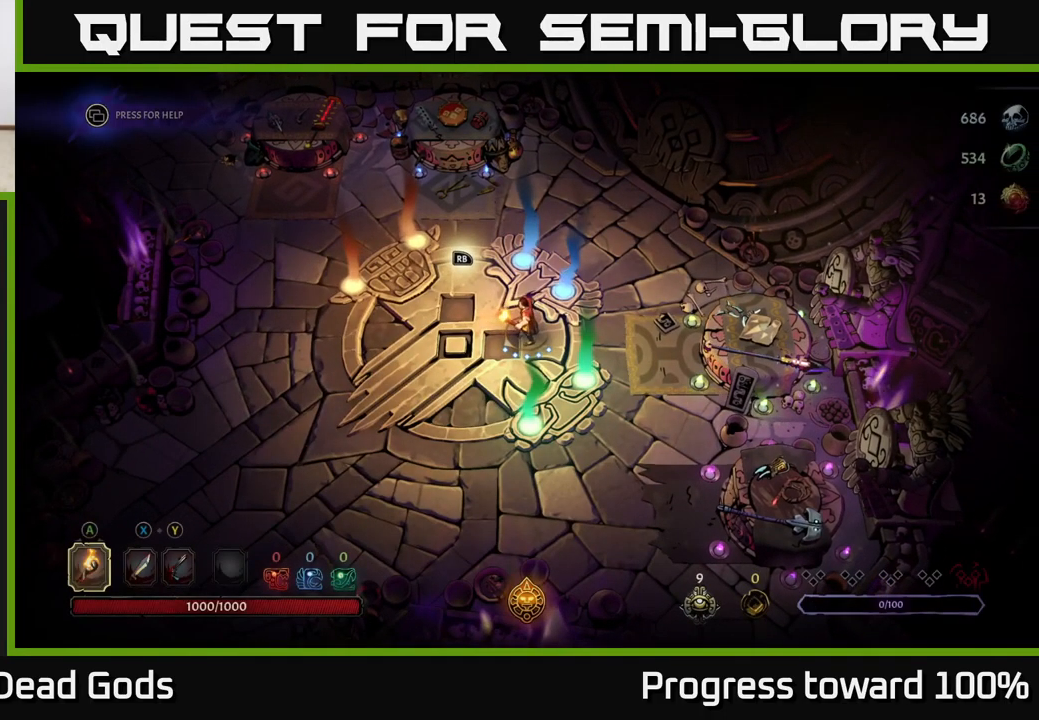
{"buttons": [], "left_stick": "right", "right_stick": "center", "events": [[200, "left_stick", "right"]]}
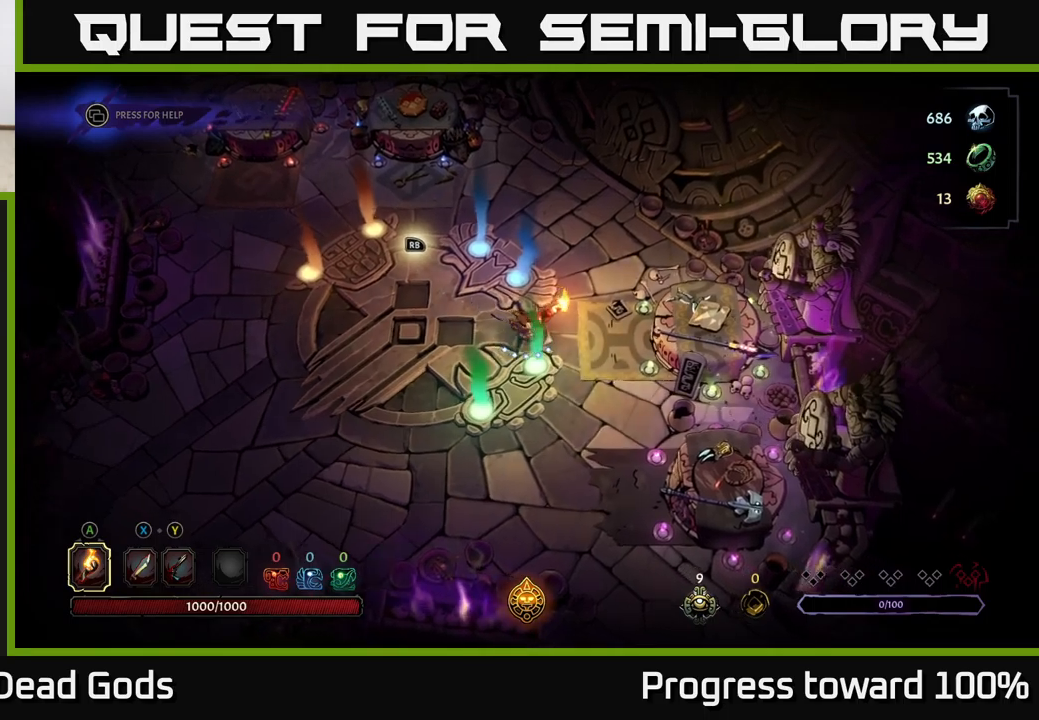
{"buttons": ["R1"], "left_stick": "center", "right_stick": "center", "events": [[350, "left_stick", "center"], [500, "R1", "down"]]}
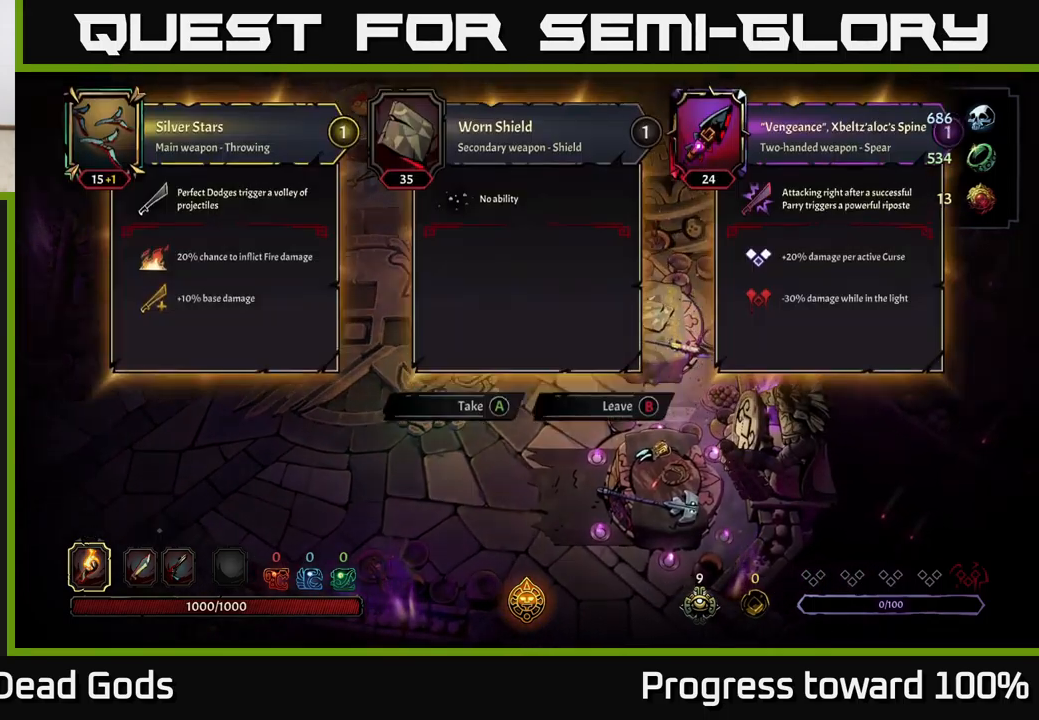
{"buttons": [], "left_stick": "center", "right_stick": "center", "events": [[100, "R1", "up"]]}
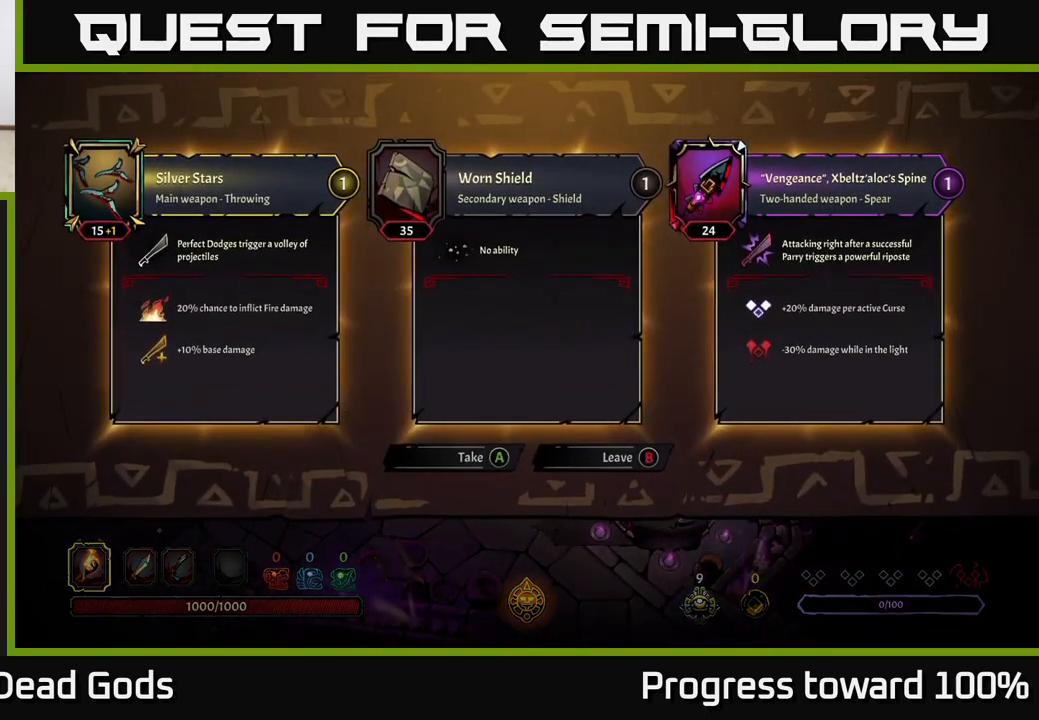
{"buttons": [], "left_stick": "center", "right_stick": "center", "events": []}
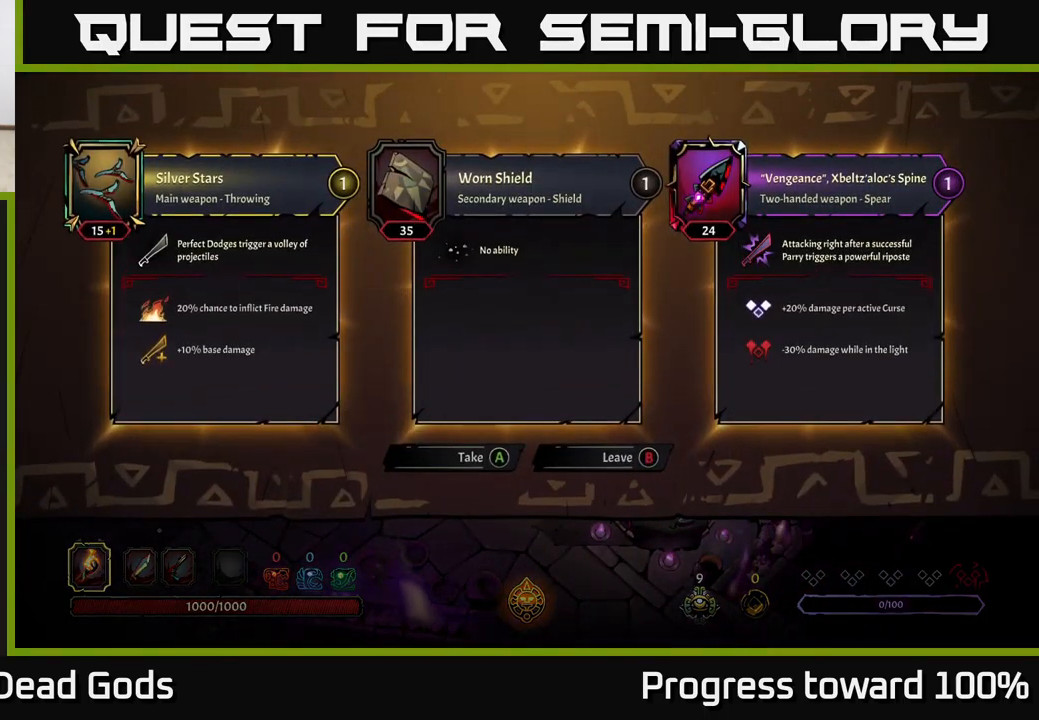
{"buttons": [], "left_stick": "center", "right_stick": "center", "events": []}
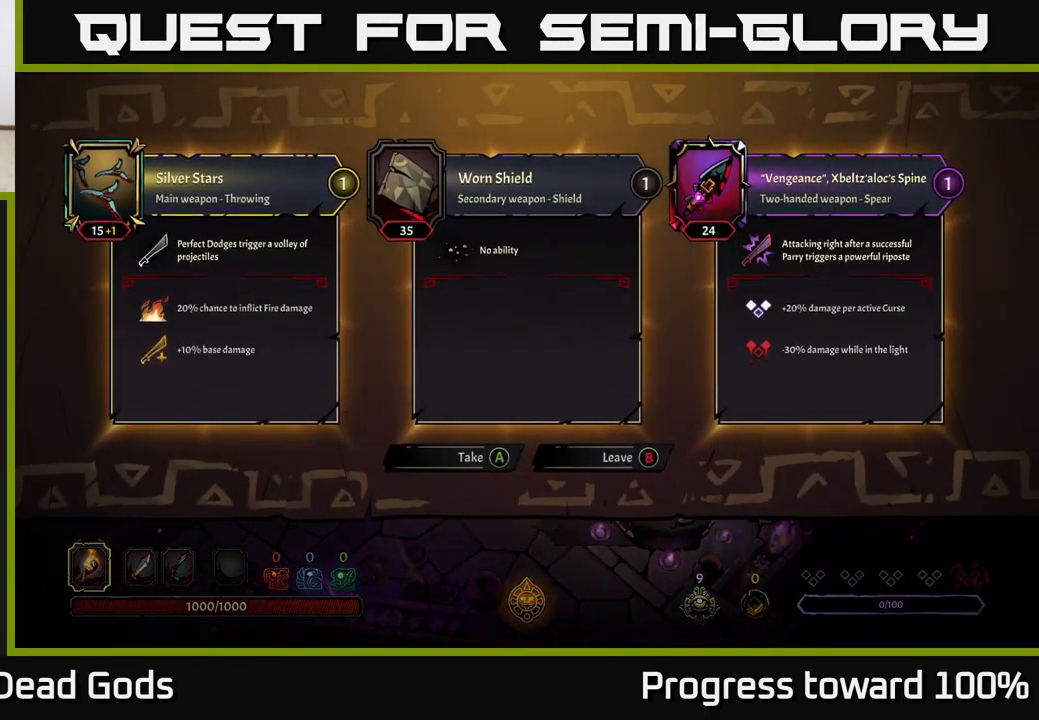
{"buttons": [], "left_stick": "center", "right_stick": "center", "events": []}
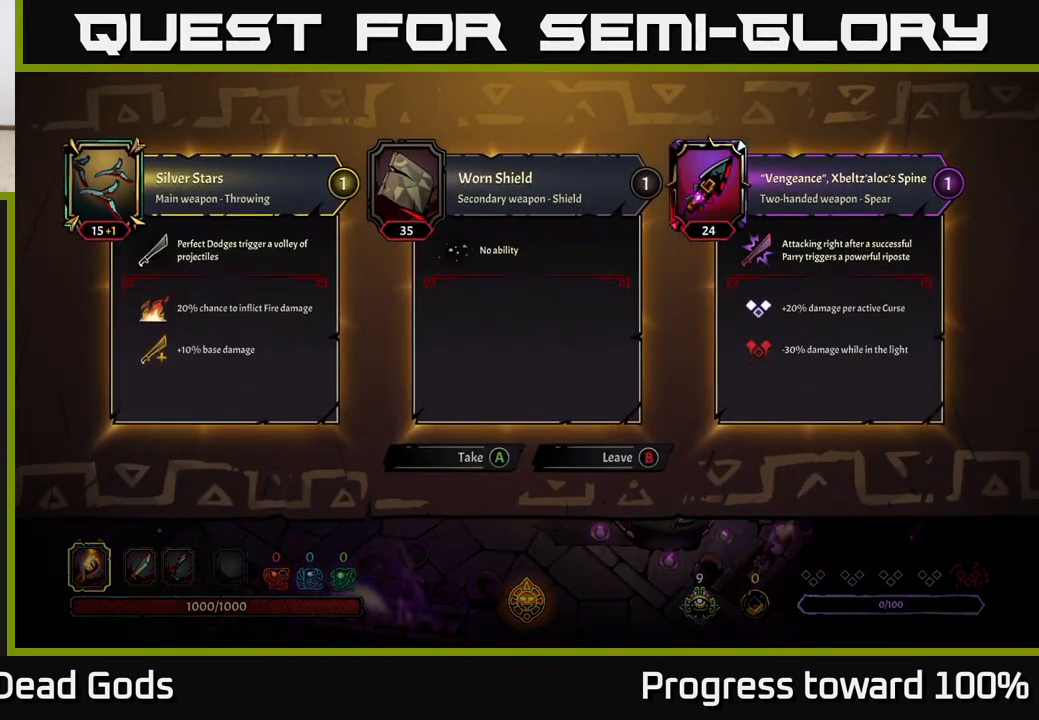
{"buttons": [], "left_stick": "right", "right_stick": "center", "events": [[317, "left_stick", "right"]]}
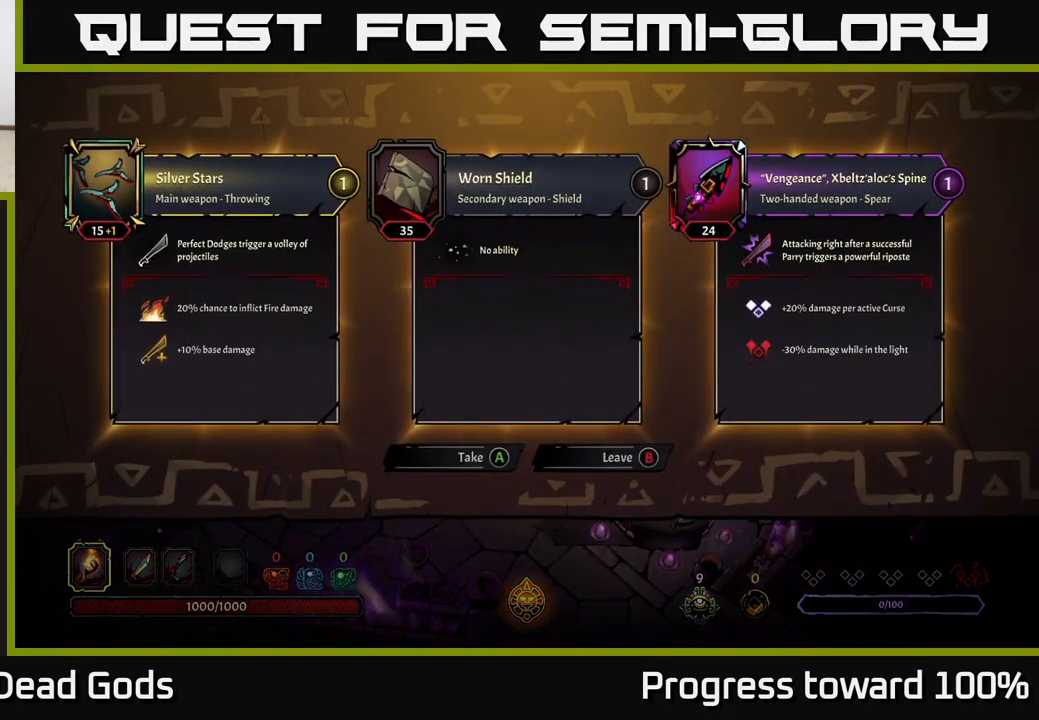
{"buttons": [], "left_stick": "up", "right_stick": "center", "events": [[17, "left_stick", "center"], [467, "left_stick", "up"]]}
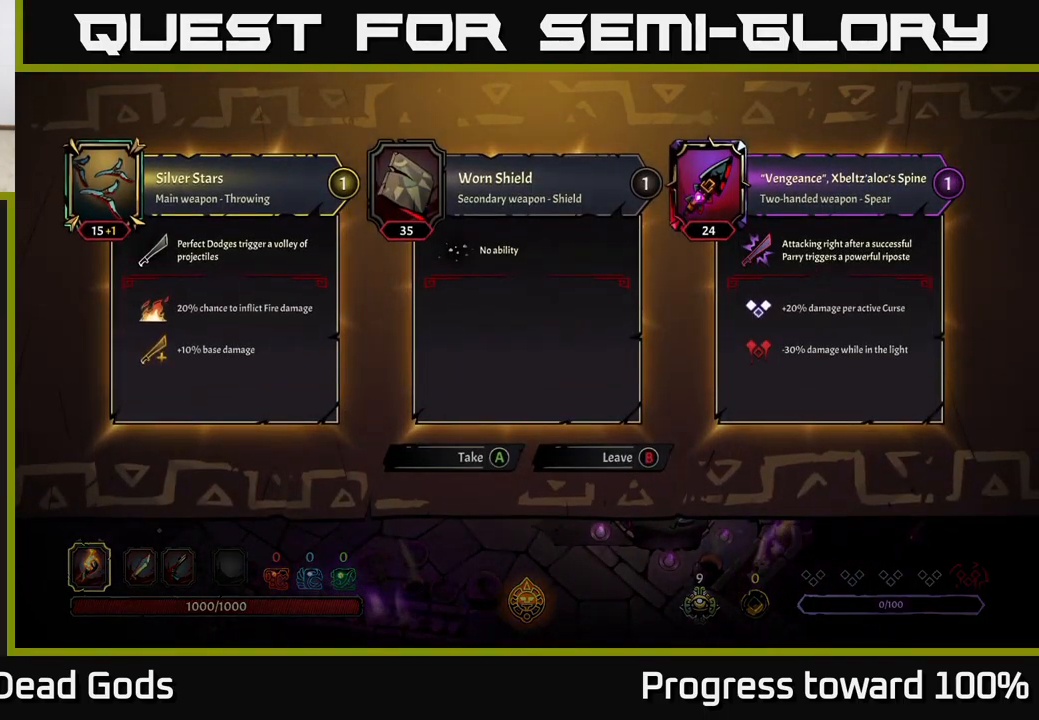
{"buttons": [], "left_stick": "down-right", "right_stick": "center", "events": [[250, "left_stick", "center"], [384, "left_stick", "down-right"]]}
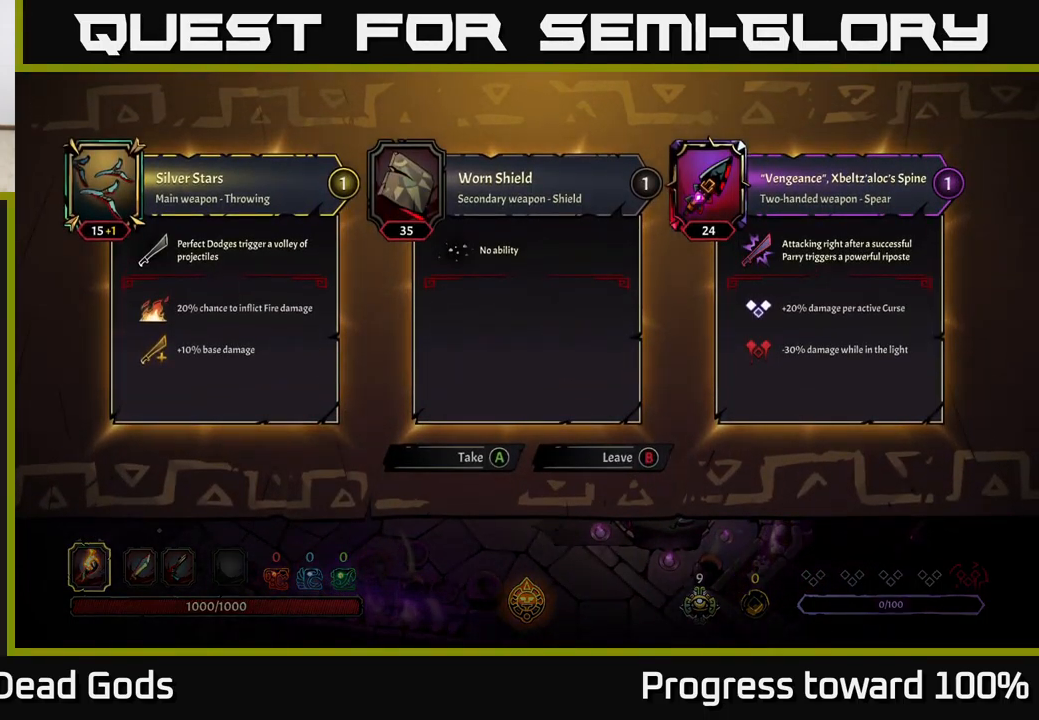
{"buttons": [], "left_stick": "center", "right_stick": "center", "events": [[117, "left_stick", "up-right"], [367, "left_stick", "center"]]}
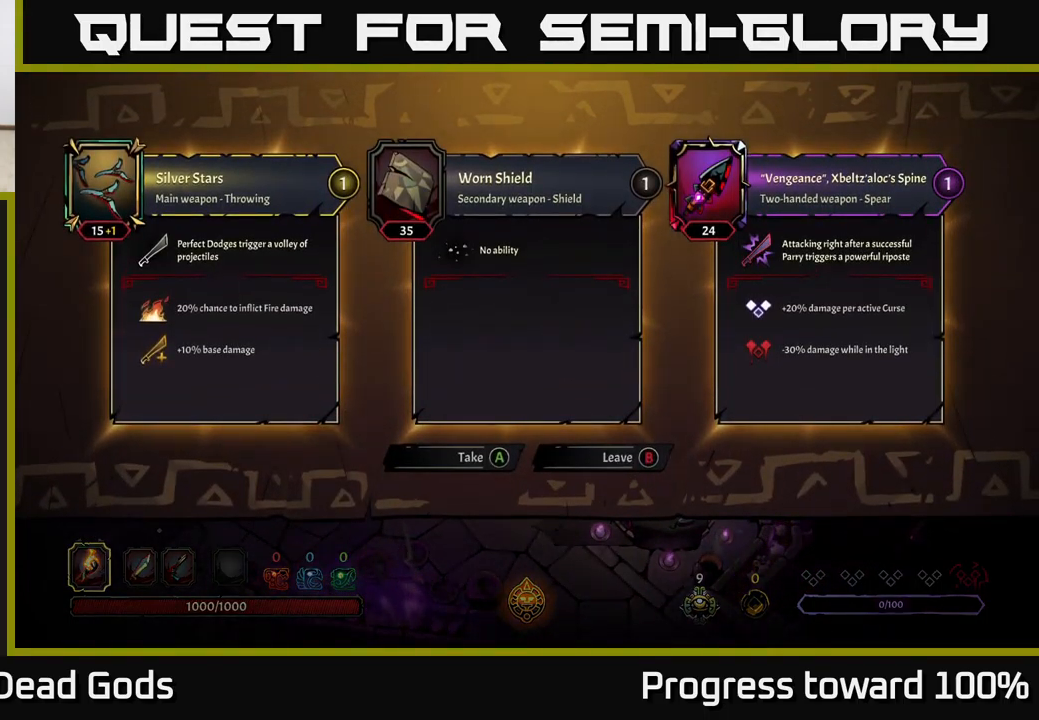
{"buttons": [], "left_stick": "center", "right_stick": "center", "events": []}
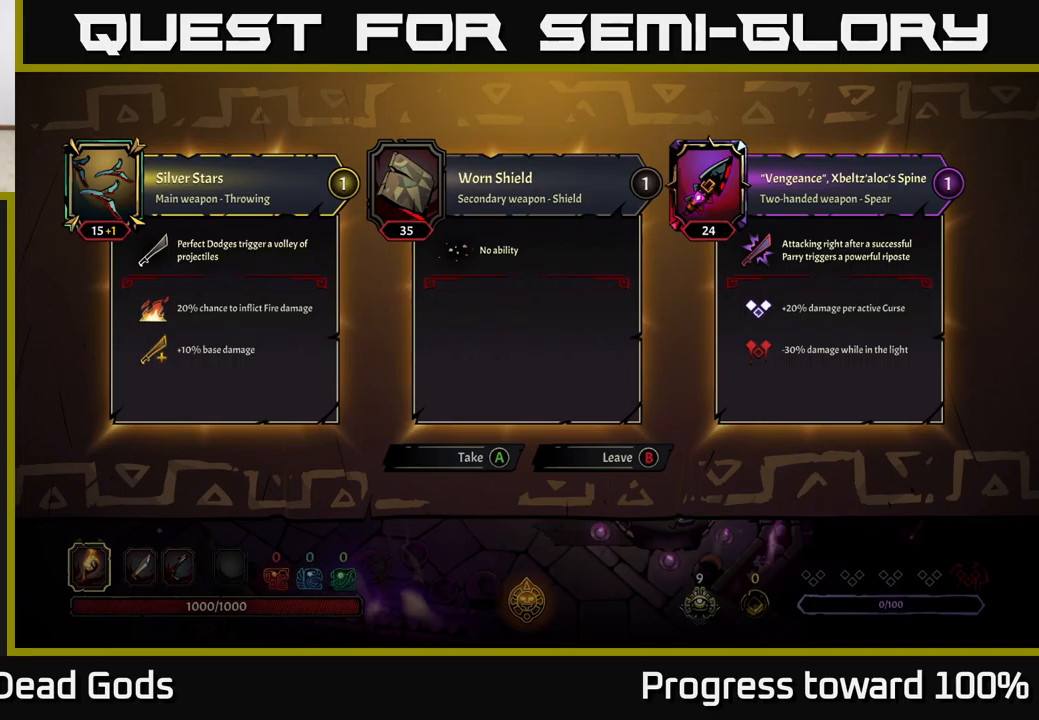
{"buttons": [], "left_stick": "center", "right_stick": "center", "events": []}
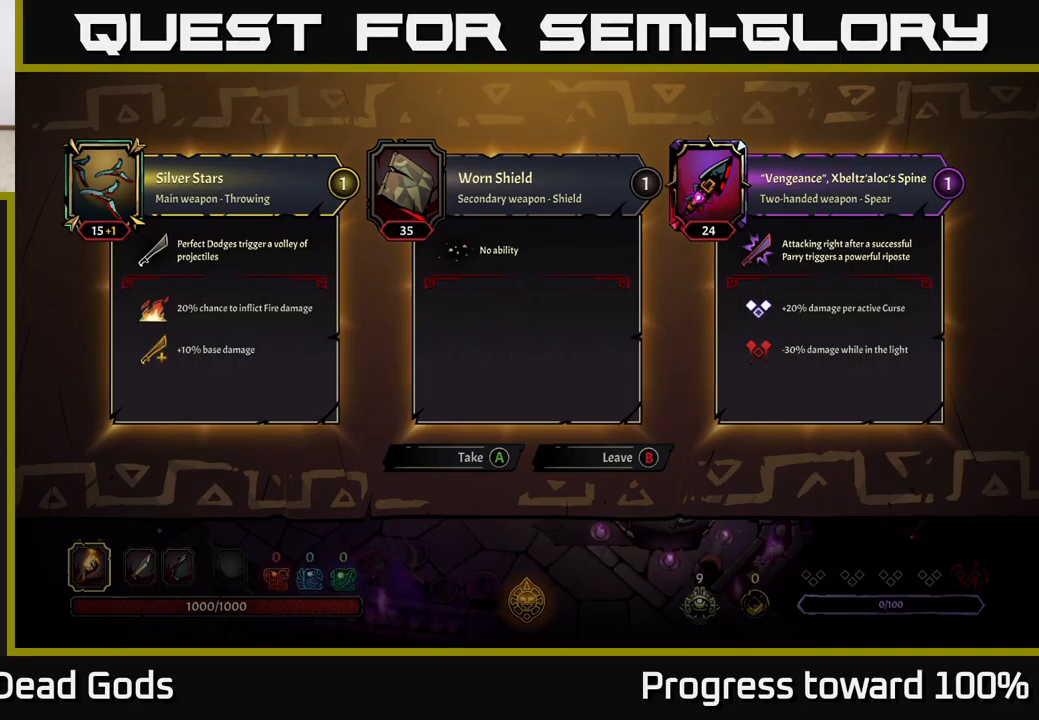
{"buttons": [], "left_stick": "center", "right_stick": "center", "events": []}
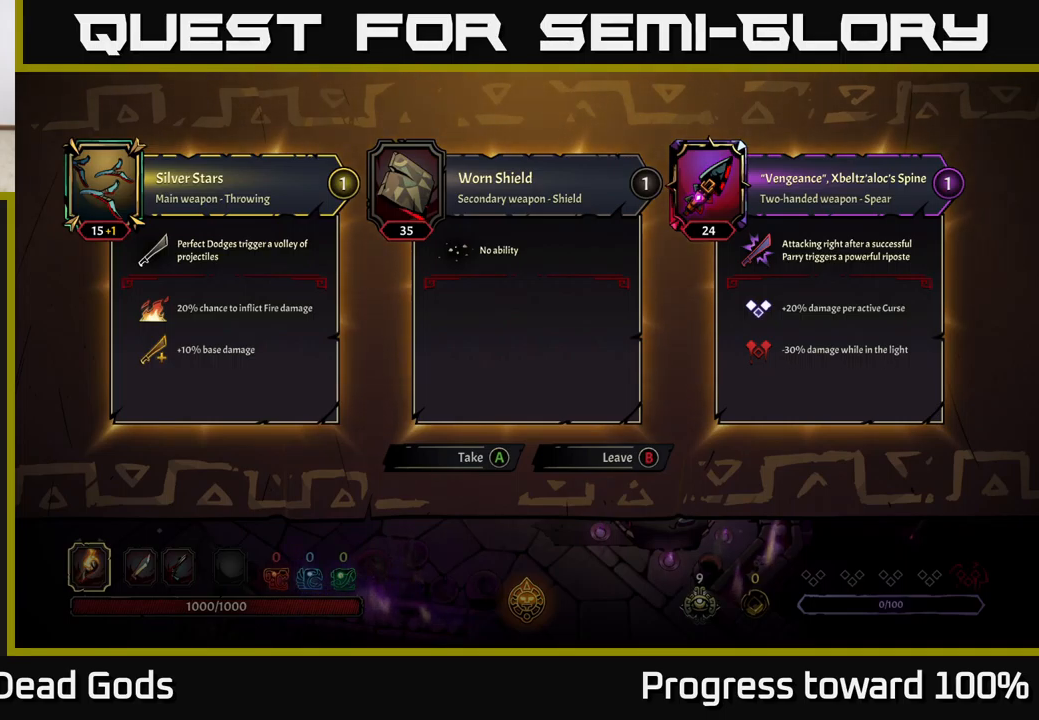
{"buttons": [], "left_stick": "center", "right_stick": "center", "events": []}
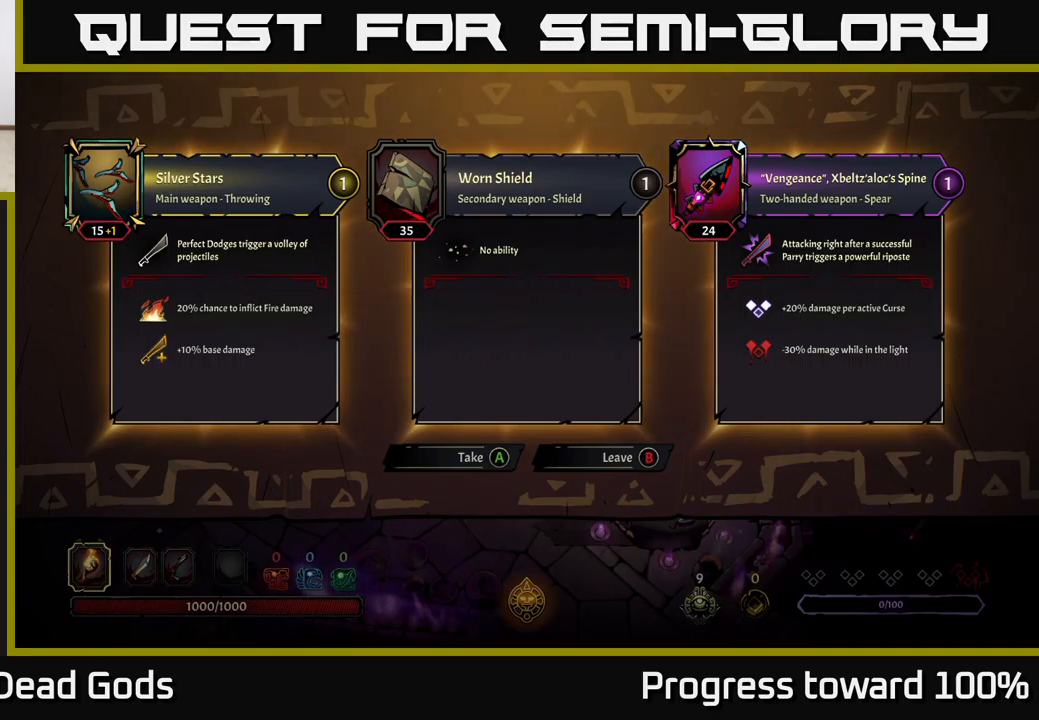
{"buttons": [], "left_stick": "up", "right_stick": "center", "events": [[333, "B", "down"], [350, "B", "up"], [483, "left_stick", "up"]]}
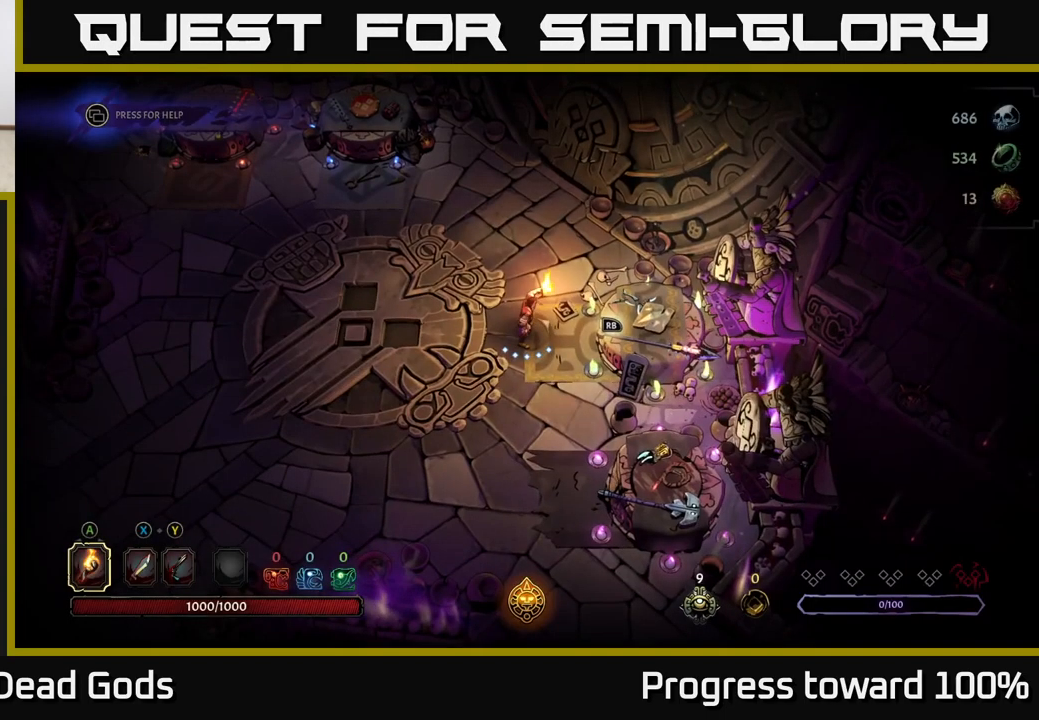
{"buttons": [], "left_stick": "up-left", "right_stick": "center", "events": [[283, "left_stick", "up-left"]]}
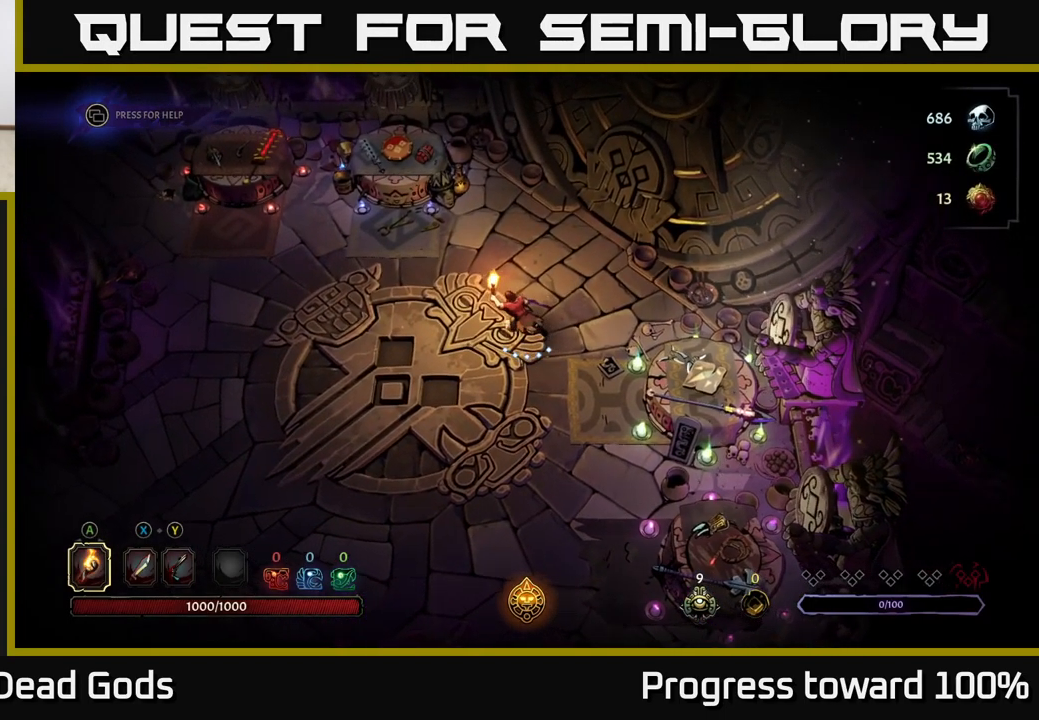
{"buttons": [], "left_stick": "up-left", "right_stick": "center", "events": []}
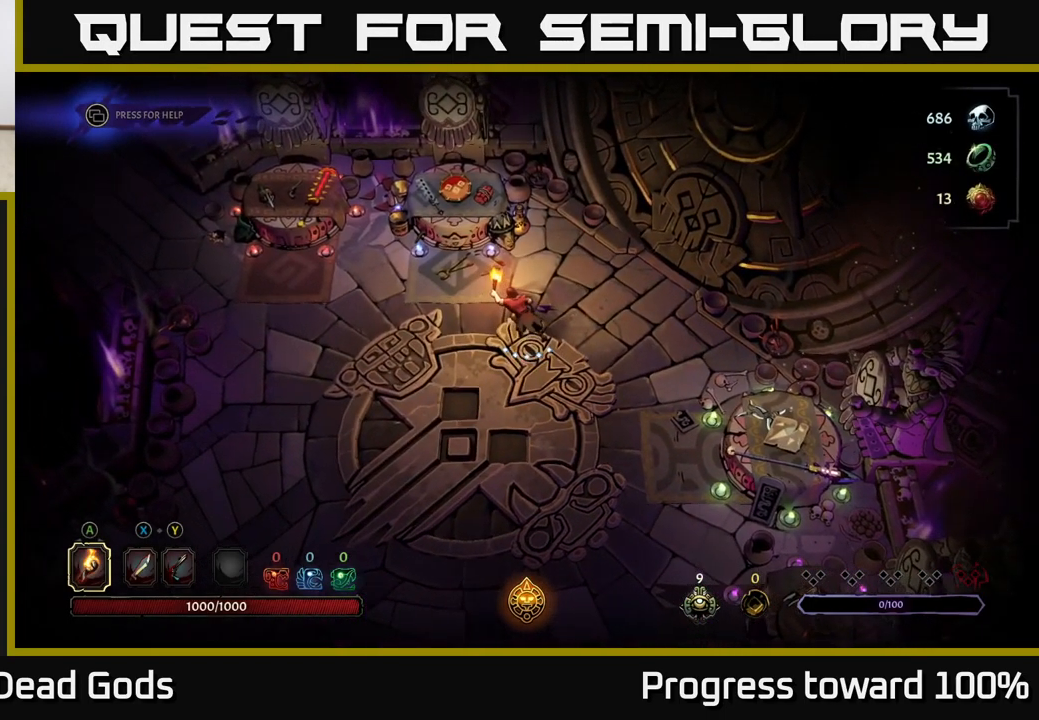
{"buttons": ["R1"], "left_stick": "center", "right_stick": "center", "events": [[466, "R1", "down"], [466, "left_stick", "center"]]}
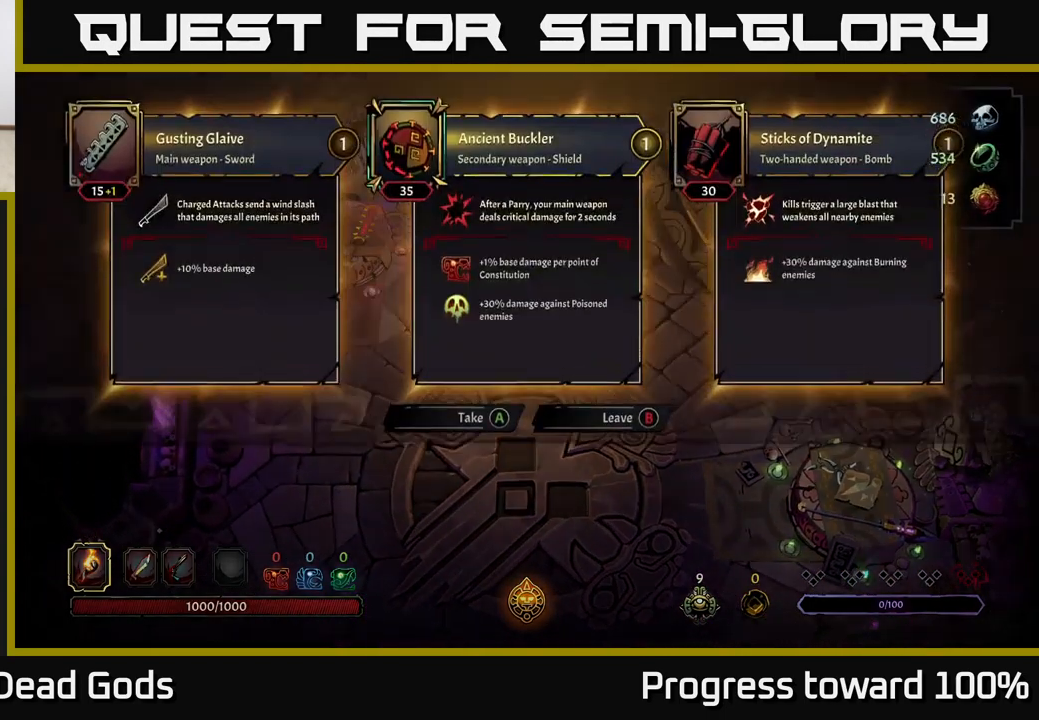
{"buttons": [], "left_stick": "center", "right_stick": "center", "events": [[83, "R1", "up"]]}